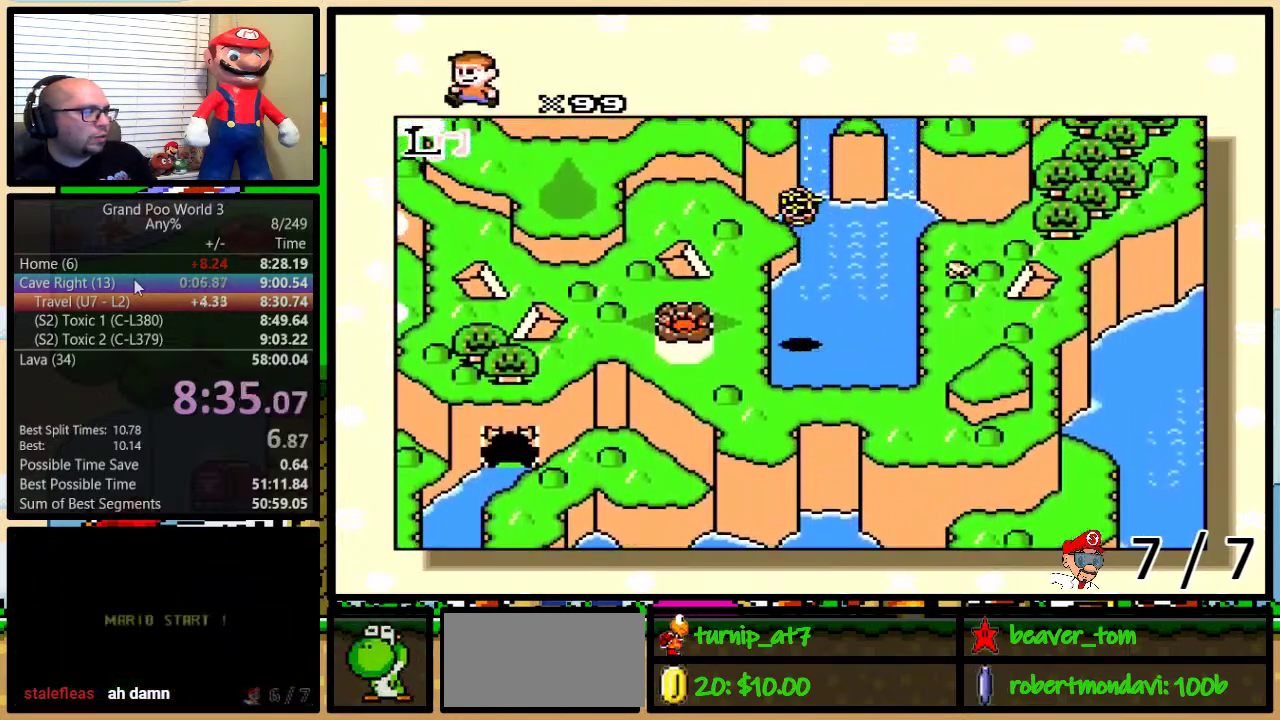
Gameplay with a controller (Nintendo layout); each line is a JSON object with the inputs held at the frame after it. "events" lists button and stick changes between this image and that frame as [ms after this image, input, new state], when the widget could be followed in between. Not read: L3 R3.
{"buttons": ["DPAD_LEFT"], "events": [[33, "DPAD_LEFT", "down"], [33, "DPAD_UP", "up"], [100, "DPAD_LEFT", "up"], [150, "DPAD_LEFT", "down"]]}
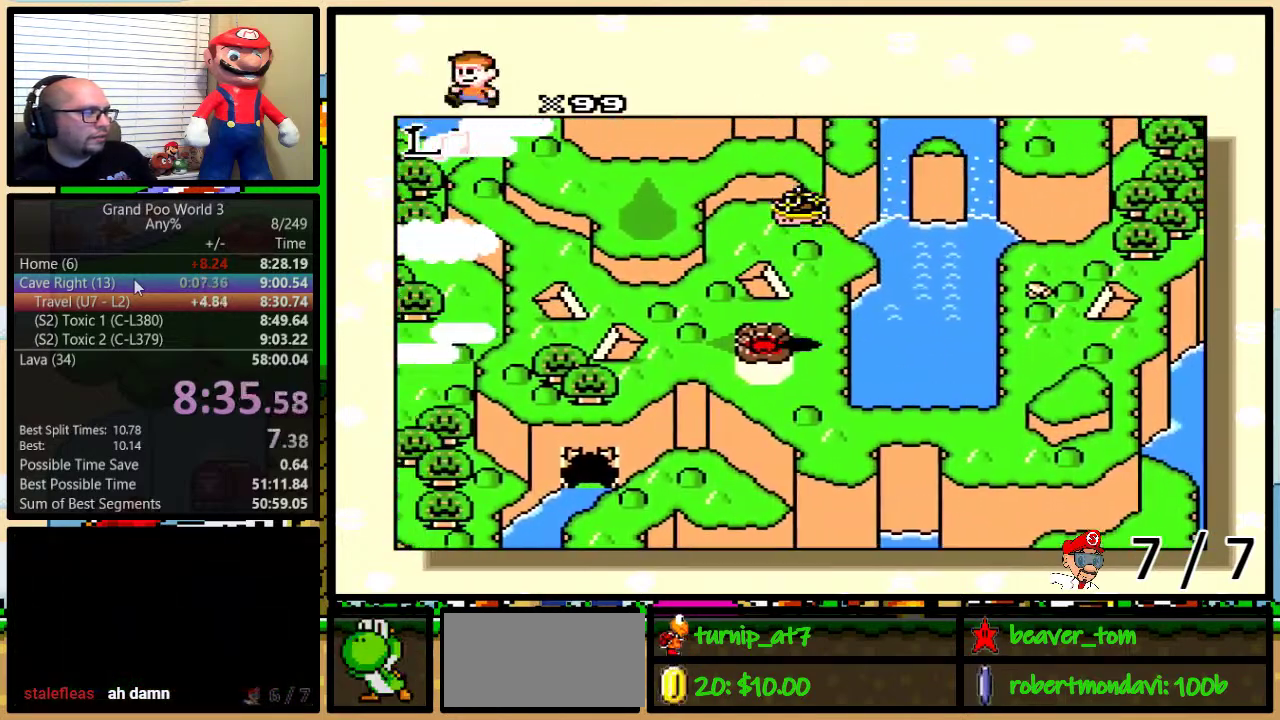
{"buttons": ["R1"], "events": [[33, "DPAD_LEFT", "up"], [350, "R1", "down"]]}
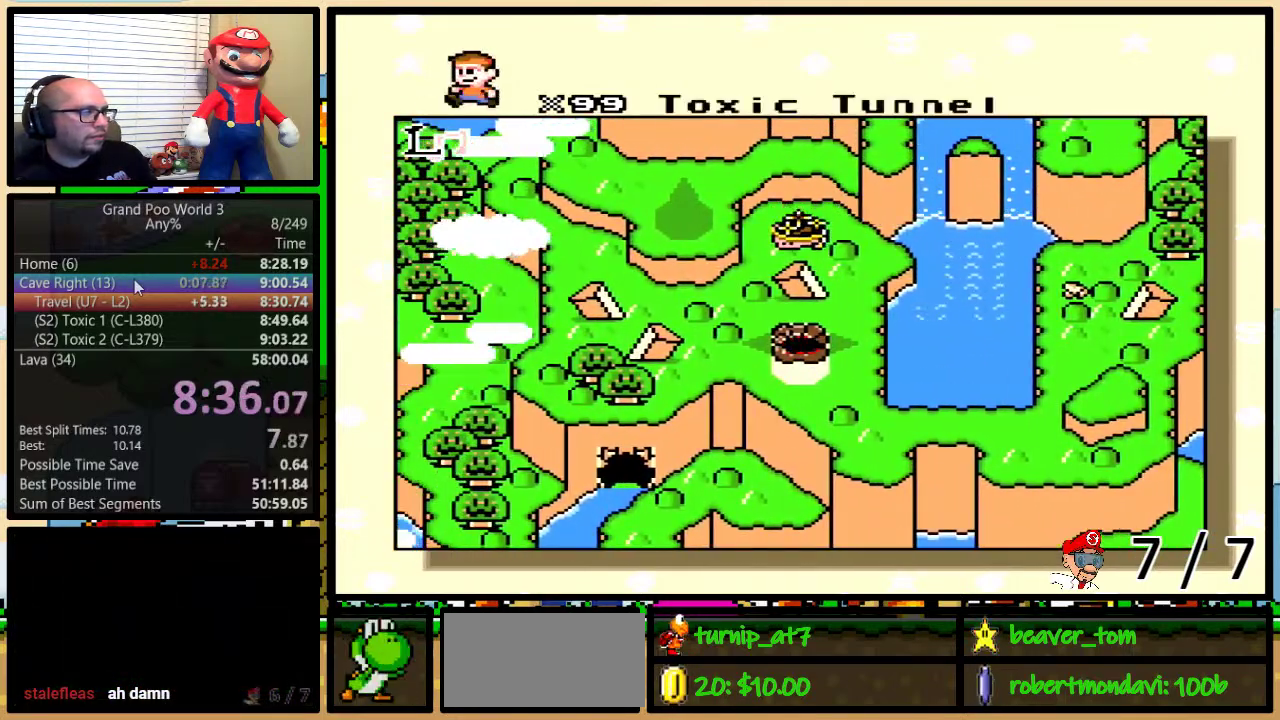
{"buttons": [], "events": [[50, "R1", "up"]]}
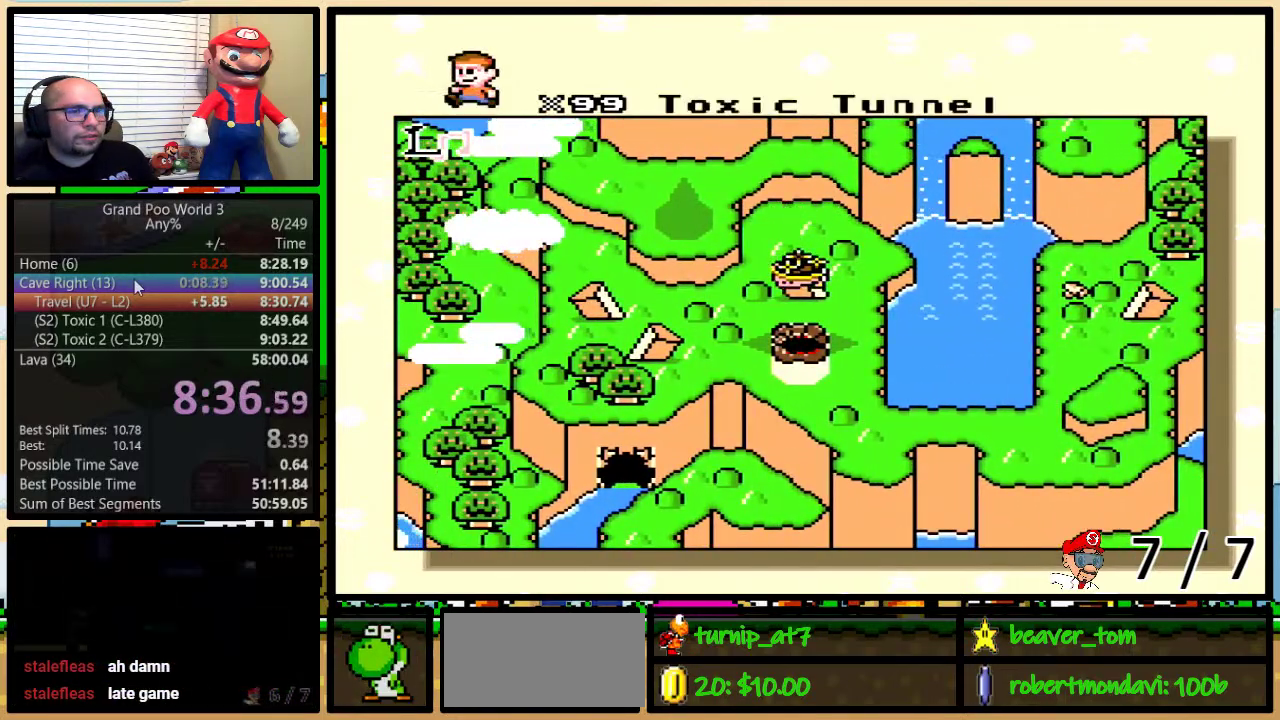
{"buttons": ["B", "Y"], "events": [[83, "A", "down"], [116, "A", "up"], [116, "B", "down"], [150, "X", "down"], [183, "B", "up"], [183, "Y", "down"], [216, "X", "up"], [233, "A", "down"], [233, "Y", "up"], [266, "B", "down"], [300, "A", "up"], [300, "B", "up"], [300, "X", "down"], [300, "Y", "down"], [333, "Y", "up"], [367, "B", "down"], [400, "B", "up"], [400, "X", "up"], [400, "Y", "down"], [433, "A", "down"], [467, "Y", "up"], [483, "A", "up"], [483, "B", "down"], [483, "Y", "down"]]}
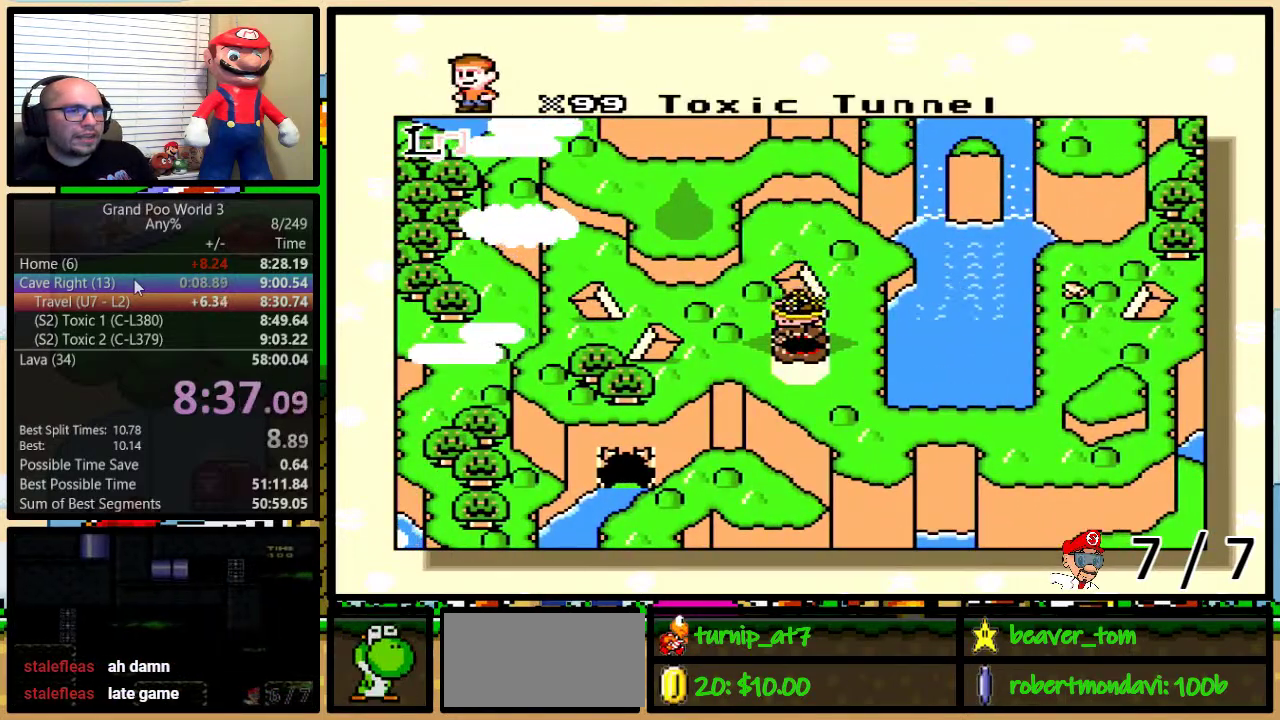
{"buttons": ["A", "B", "Y"], "events": [[17, "B", "up"], [17, "X", "down"], [50, "Y", "up"], [83, "B", "down"], [83, "Y", "down"], [117, "A", "down"], [117, "B", "up"], [117, "X", "up"], [150, "Y", "up"], [184, "A", "up"], [184, "B", "down"], [184, "X", "down"], [184, "Y", "down"], [217, "B", "up"], [250, "Y", "up"], [384, "X", "up"], [400, "B", "down"], [400, "X", "down"], [400, "Y", "down"], [434, "B", "up"], [434, "X", "up"], [434, "Y", "up"], [467, "A", "down"], [467, "B", "down"], [467, "Y", "down"]]}
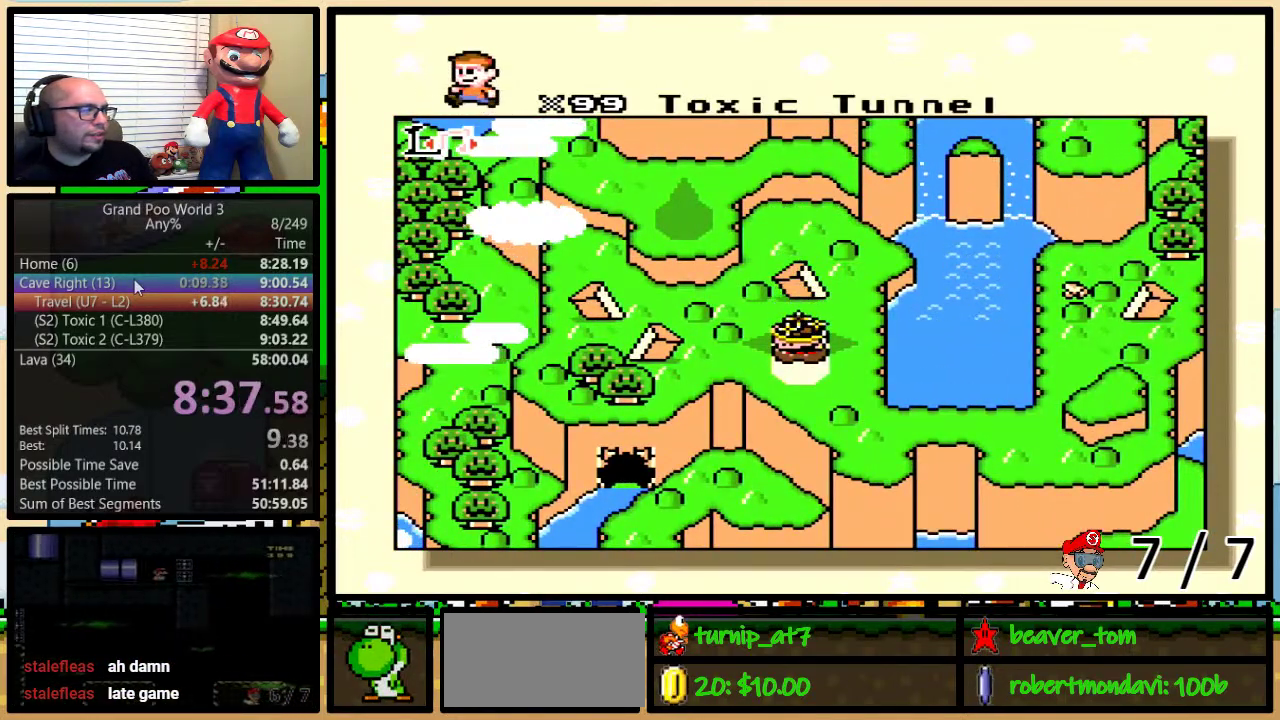
{"buttons": ["X"], "events": [[33, "A", "up"], [33, "B", "up"], [33, "X", "down"], [33, "Y", "up"], [116, "X", "up"], [150, "A", "down"], [183, "B", "down"], [183, "Y", "down"], [216, "A", "up"], [216, "X", "down"], [333, "A", "down"], [333, "B", "up"], [333, "X", "up"], [333, "Y", "up"], [383, "B", "down"], [383, "X", "down"], [417, "A", "up"], [450, "B", "up"]]}
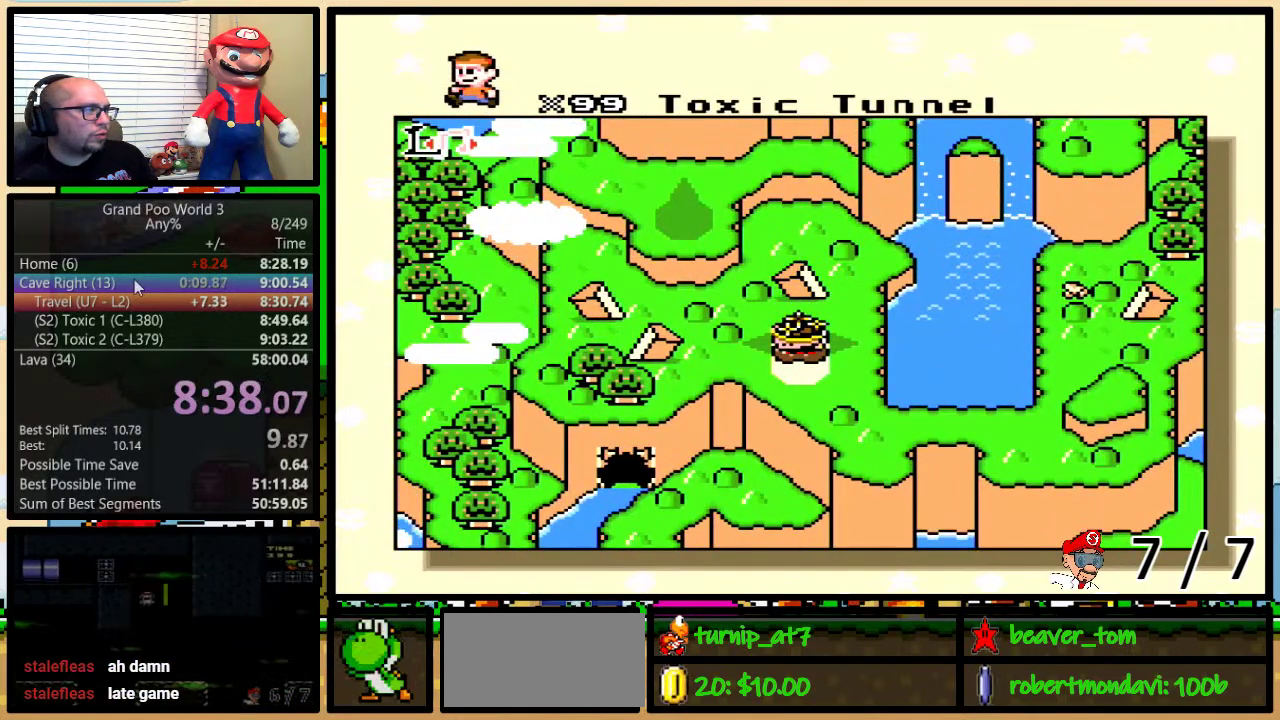
{"buttons": ["A", "X"], "events": [[17, "B", "down"], [17, "X", "up"], [17, "Y", "down"], [33, "A", "down"], [33, "B", "up"], [33, "Y", "up"], [83, "A", "up"], [83, "X", "down"], [117, "B", "down"], [117, "Y", "down"], [150, "B", "up"], [150, "Y", "up"], [234, "B", "down"], [234, "X", "up"], [234, "Y", "down"], [284, "A", "down"], [284, "B", "up"], [284, "Y", "up"], [317, "A", "up"], [317, "X", "down"], [350, "B", "down"], [350, "Y", "down"], [400, "B", "up"], [400, "Y", "up"], [434, "A", "down"], [434, "B", "down"], [434, "X", "up"], [434, "Y", "down"], [467, "X", "down"], [484, "B", "up"], [484, "Y", "up"]]}
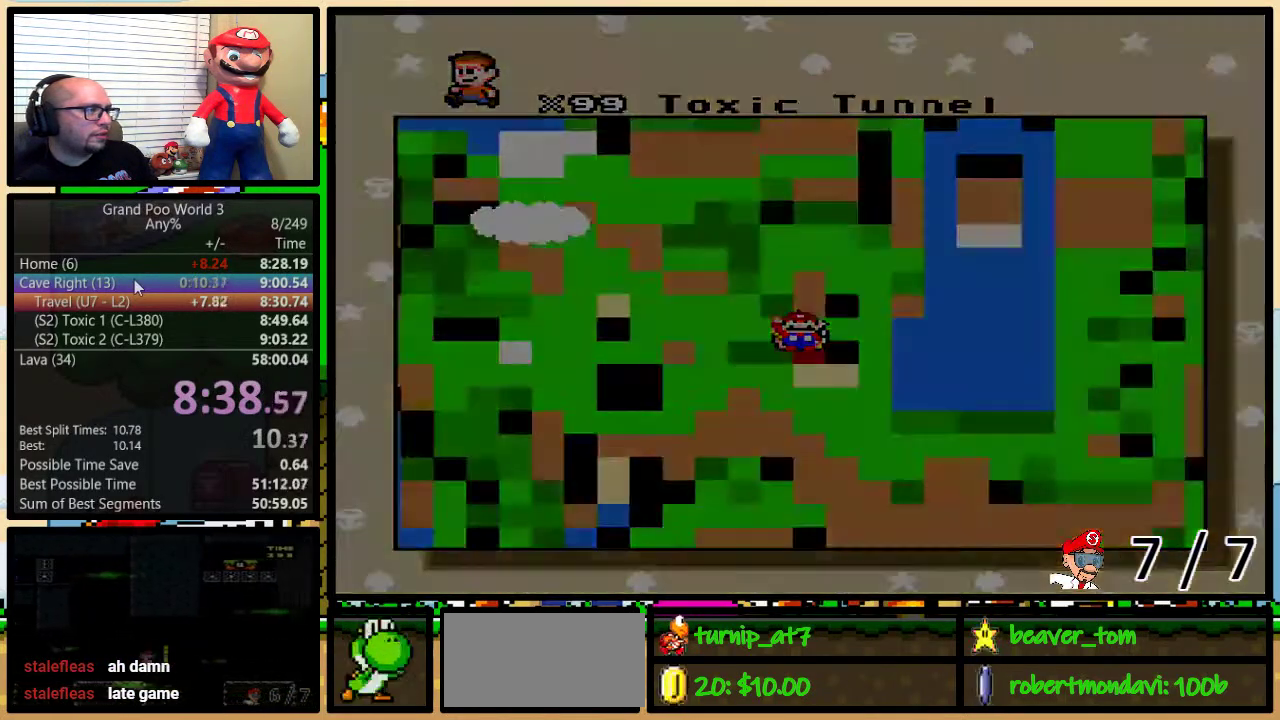
{"buttons": [], "events": [[16, "B", "down"], [50, "A", "up"], [50, "B", "up"], [50, "X", "up"]]}
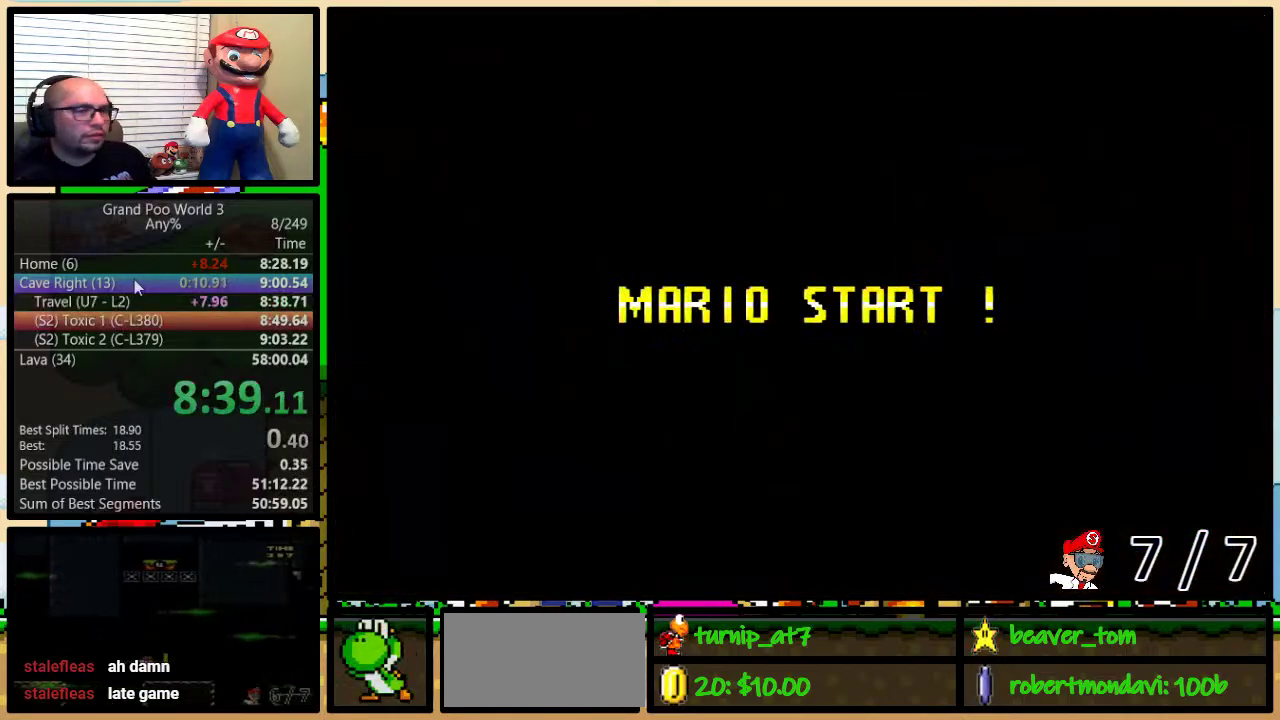
{"buttons": [], "events": []}
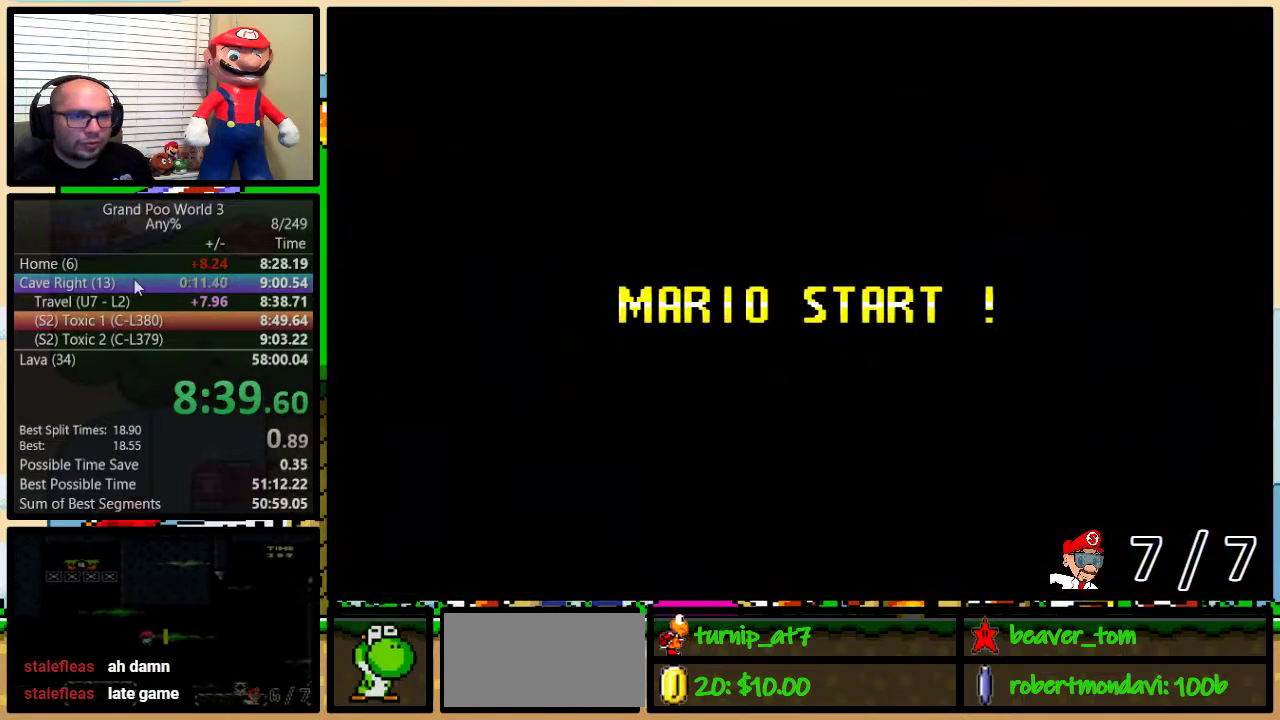
{"buttons": ["B"], "events": [[383, "Y", "down"], [450, "B", "down"], [483, "Y", "up"]]}
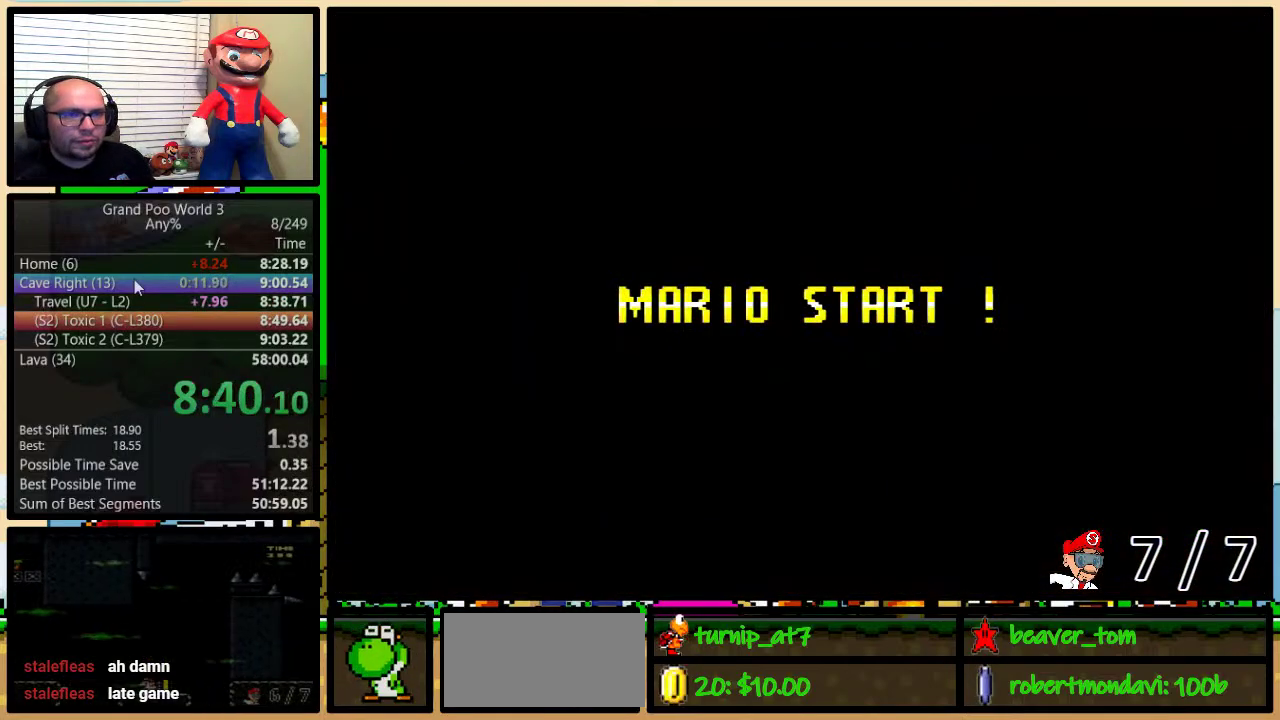
{"buttons": ["B", "Y"], "events": [[117, "B", "up"], [167, "Y", "down"], [284, "B", "down"]]}
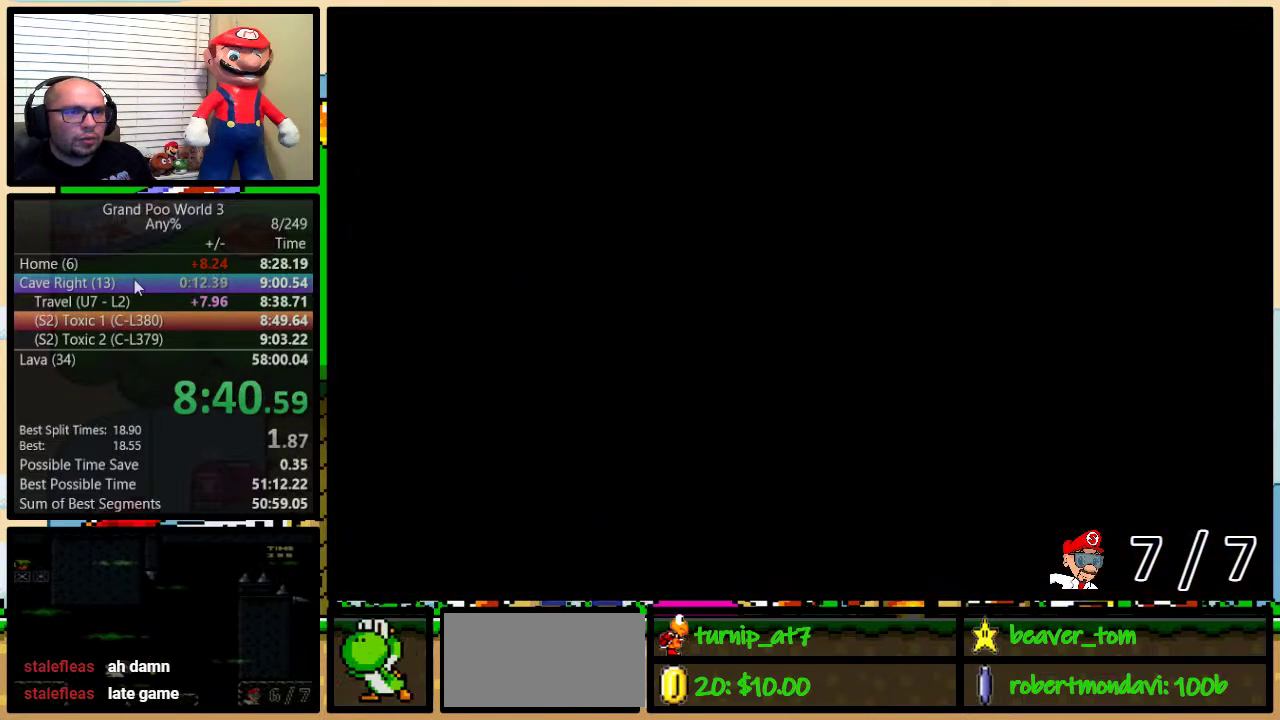
{"buttons": ["B", "Y", "DPAD_UP", "DPAD_RIGHT"], "events": [[250, "DPAD_UP", "down"], [283, "DPAD_RIGHT", "down"]]}
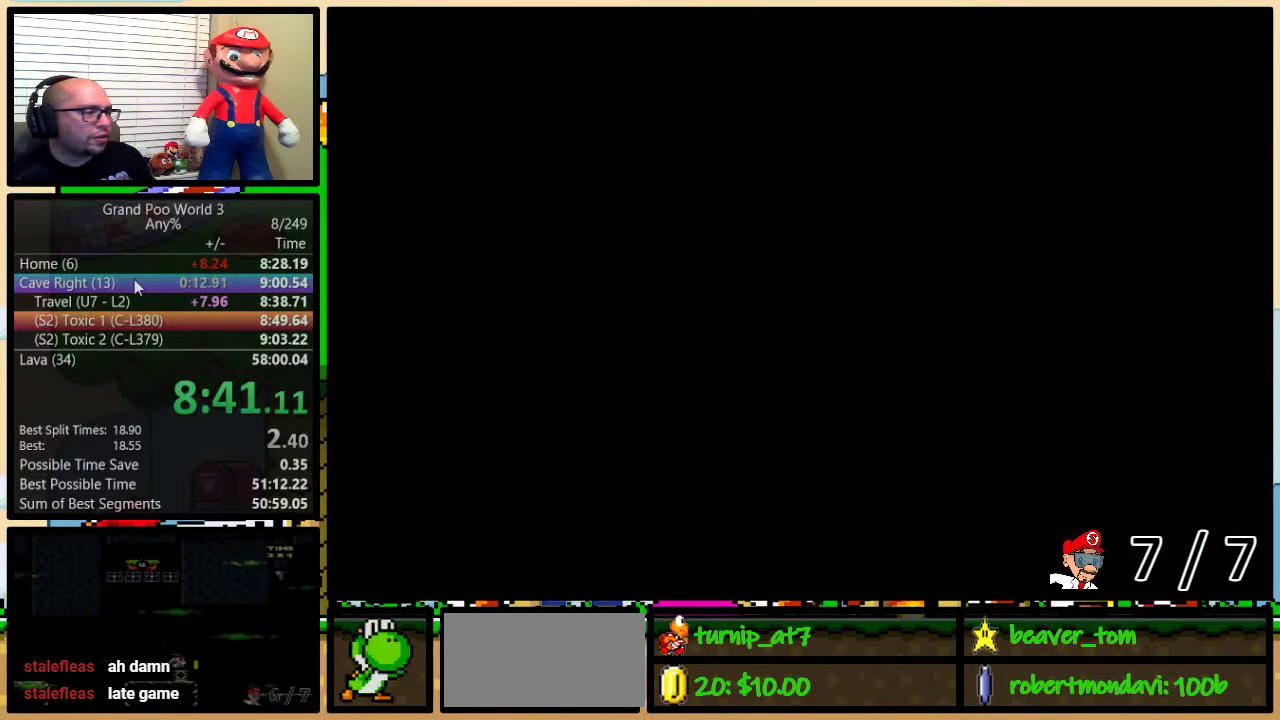
{"buttons": ["Y", "DPAD_UP", "DPAD_RIGHT"], "events": [[501, "B", "up"]]}
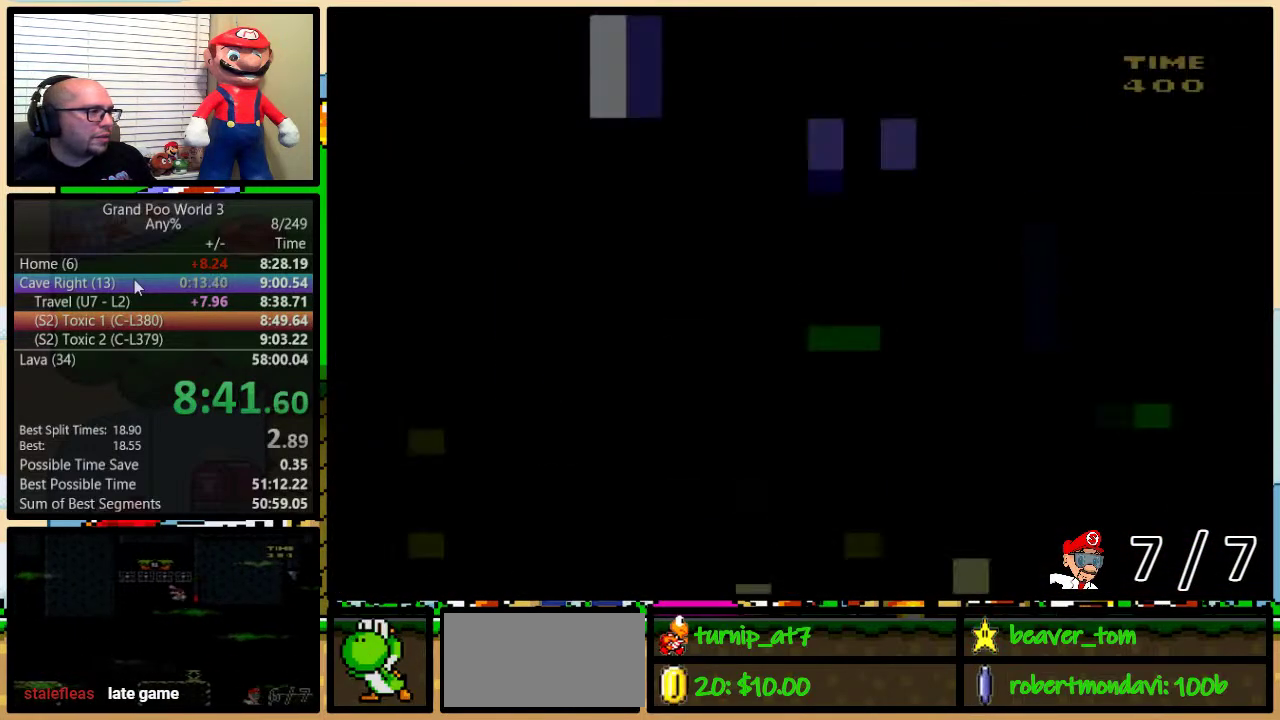
{"buttons": ["Y", "DPAD_UP", "DPAD_RIGHT"], "events": []}
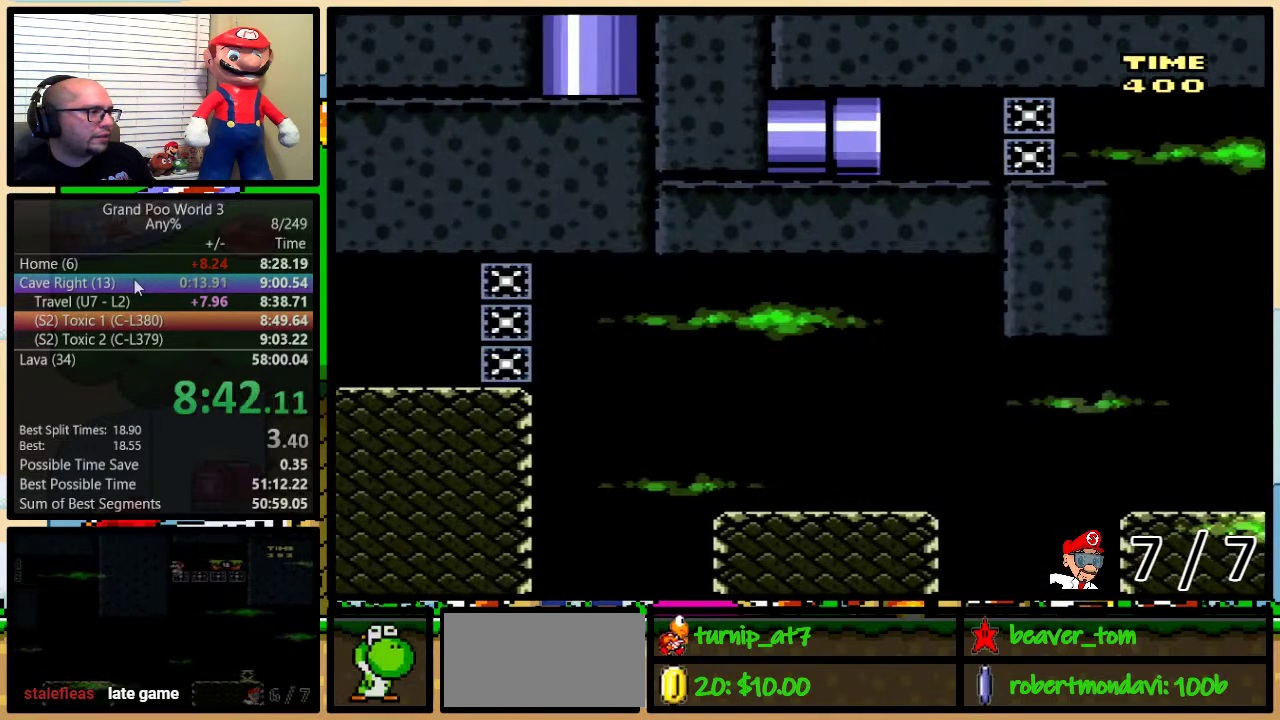
{"buttons": ["Y", "DPAD_UP", "DPAD_RIGHT"], "events": []}
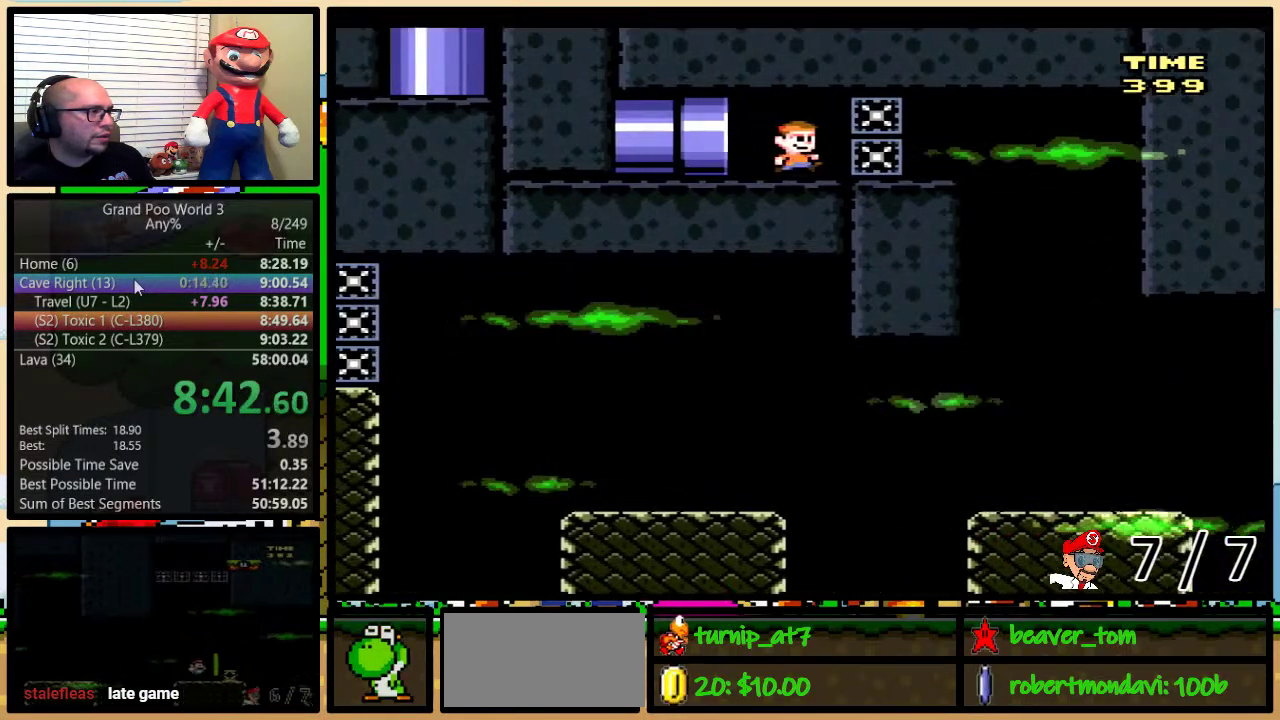
{"buttons": ["Y", "DPAD_UP"], "events": [[200, "A", "down"], [250, "A", "up"], [400, "DPAD_UP", "up"], [433, "DPAD_LEFT", "down"], [433, "DPAD_RIGHT", "up"], [483, "DPAD_LEFT", "up"], [483, "DPAD_UP", "down"]]}
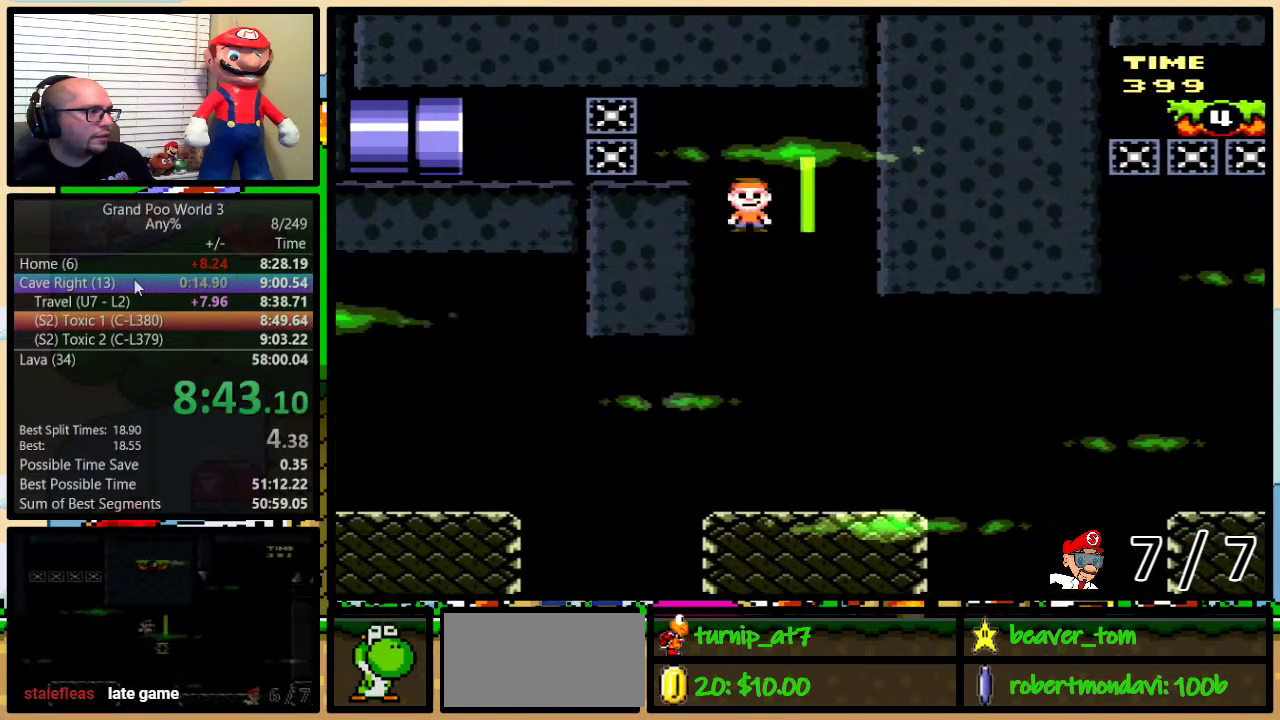
{"buttons": ["A", "Y", "DPAD_UP", "DPAD_RIGHT"], "events": [[17, "DPAD_RIGHT", "down"], [17, "DPAD_UP", "up"], [184, "DPAD_RIGHT", "up"], [267, "DPAD_RIGHT", "down"], [334, "DPAD_UP", "down"], [467, "A", "down"]]}
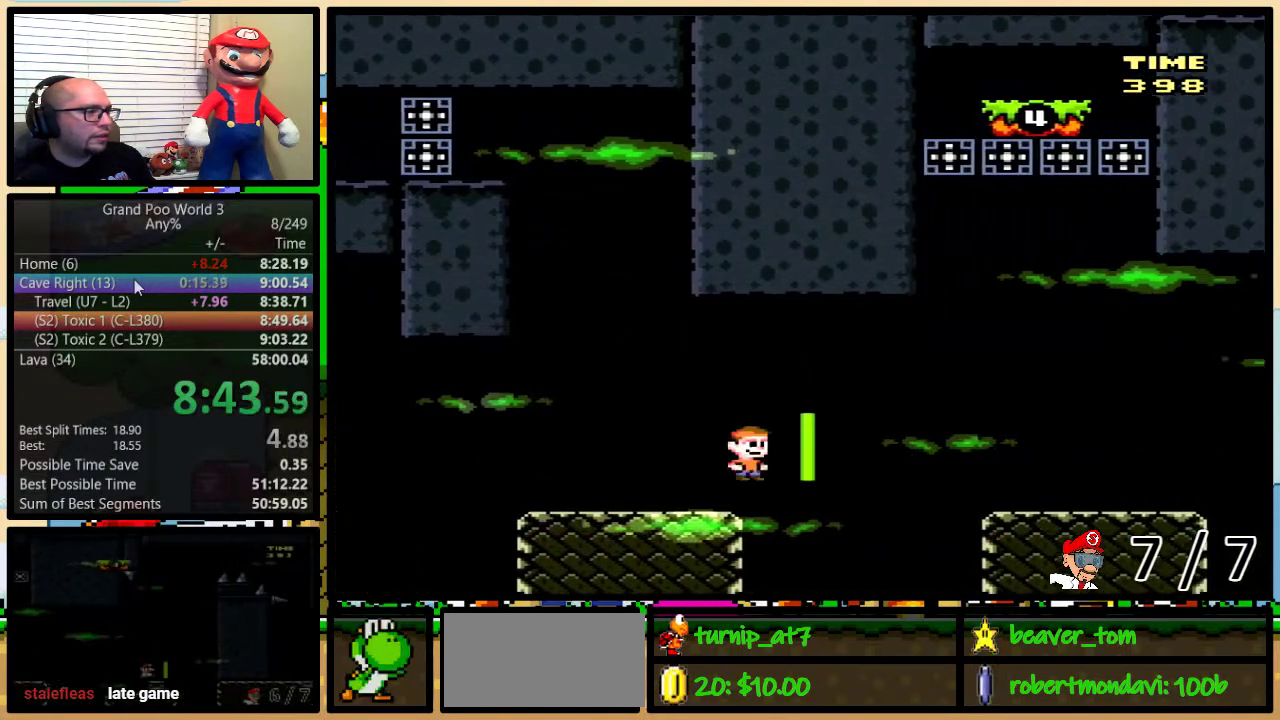
{"buttons": ["Y", "DPAD_UP", "DPAD_RIGHT"], "events": [[50, "A", "up"], [166, "A", "down"], [250, "A", "up"]]}
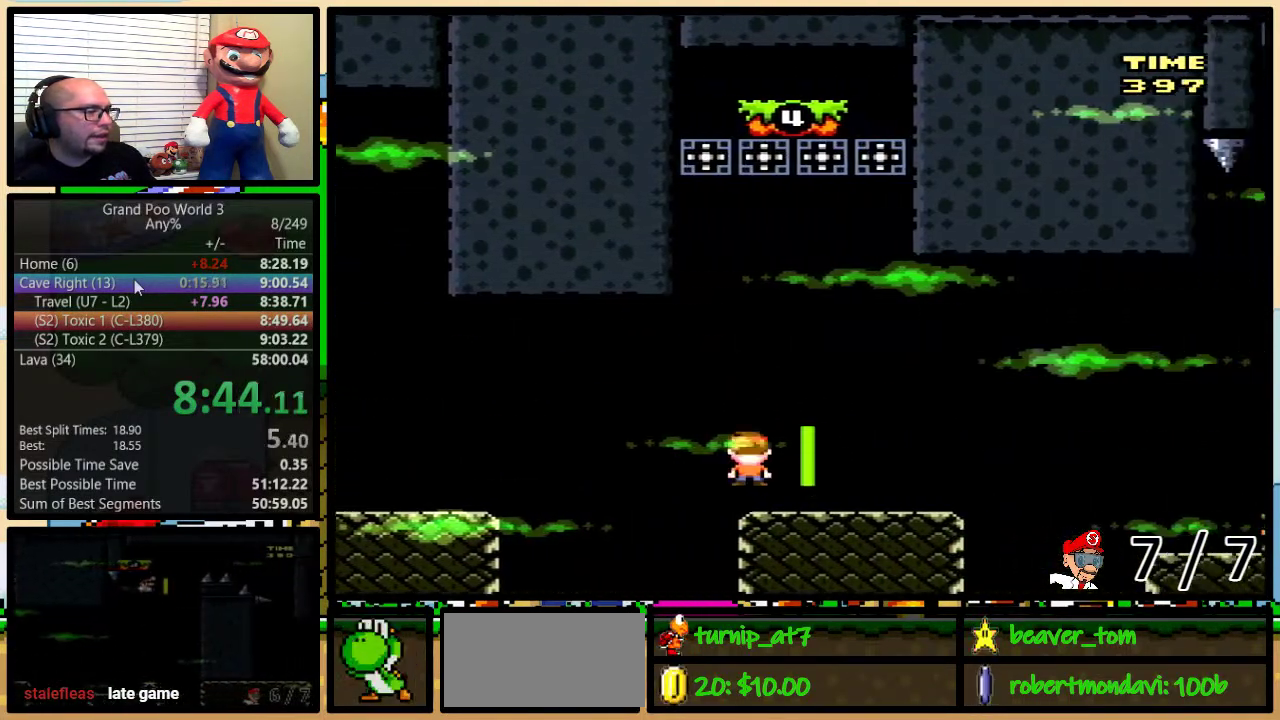
{"buttons": ["A", "Y", "DPAD_UP", "DPAD_RIGHT"], "events": [[117, "A", "down"], [167, "A", "up"], [300, "A", "down"]]}
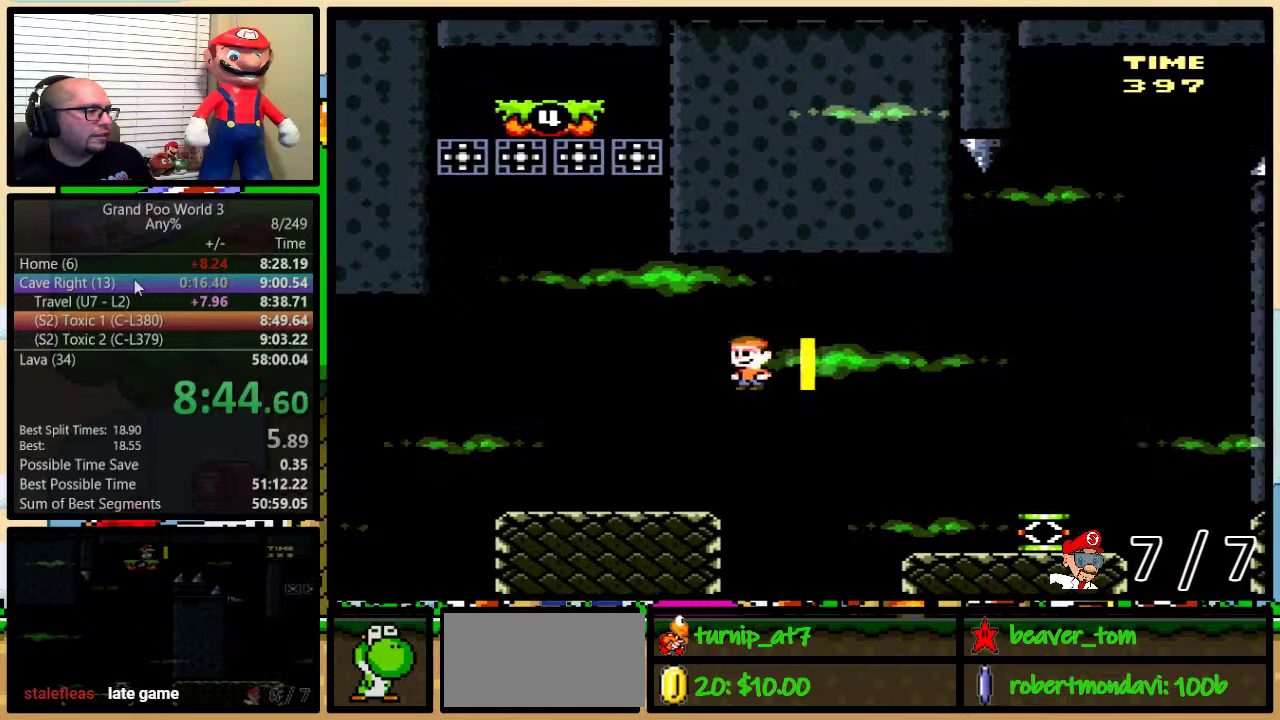
{"buttons": ["Y"], "events": [[133, "DPAD_UP", "up"], [166, "A", "up"], [483, "DPAD_RIGHT", "up"]]}
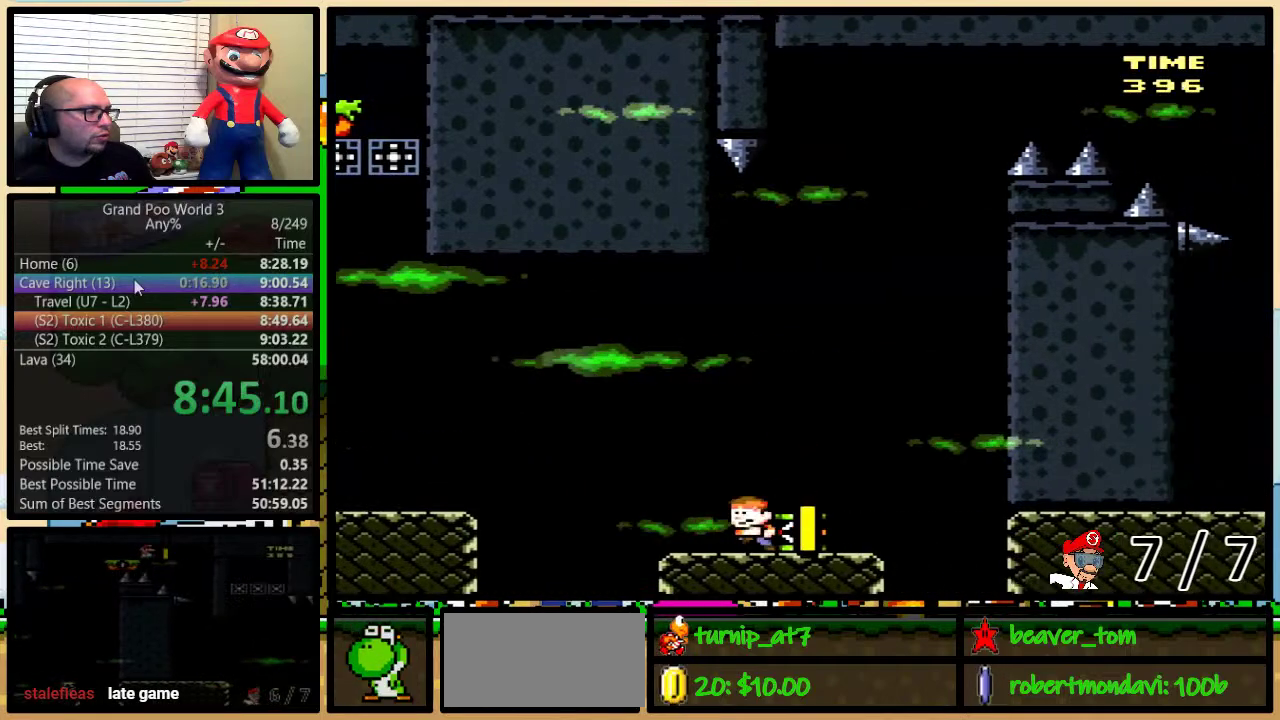
{"buttons": ["B", "Y", "DPAD_LEFT"], "events": [[17, "DPAD_LEFT", "down"], [450, "B", "down"]]}
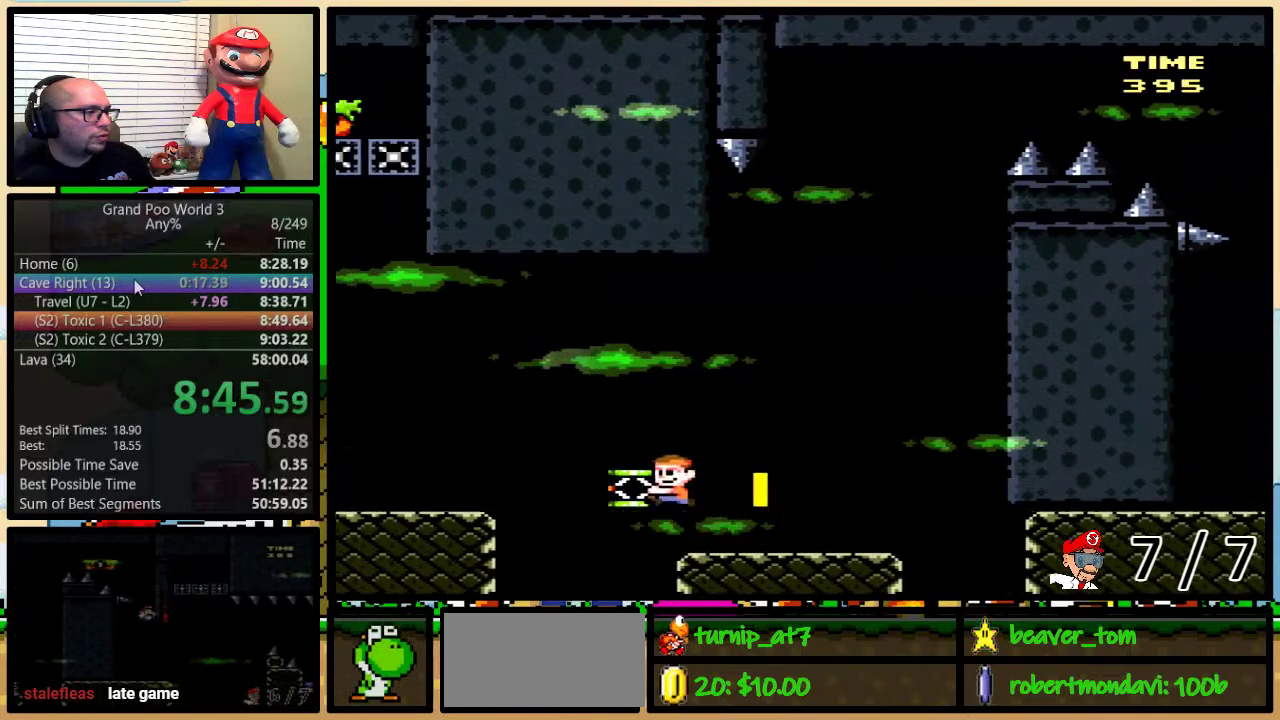
{"buttons": ["Y", "DPAD_LEFT"], "events": [[66, "B", "up"], [66, "Y", "up"], [166, "B", "down"], [166, "Y", "down"], [450, "B", "up"]]}
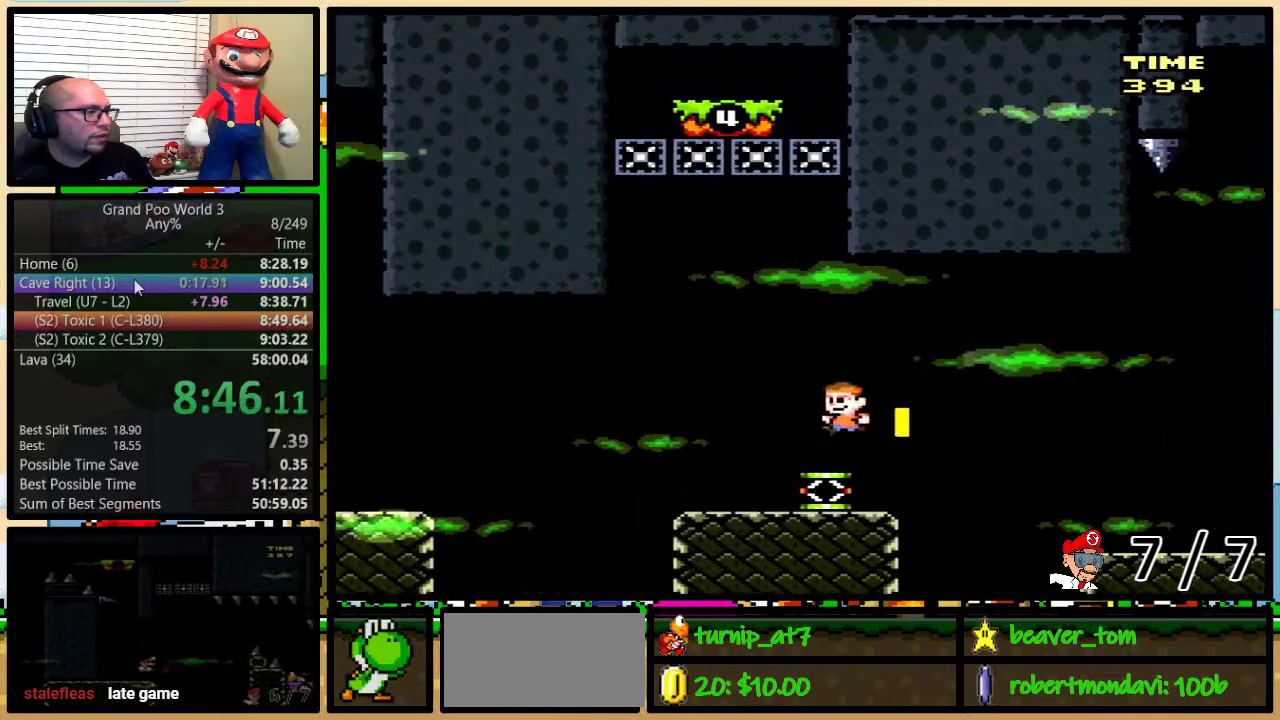
{"buttons": ["B", "Y", "DPAD_LEFT"], "events": [[33, "DPAD_UP", "down"], [67, "DPAD_LEFT", "up"], [67, "DPAD_RIGHT", "down"], [100, "B", "down"], [200, "DPAD_LEFT", "down"], [200, "DPAD_RIGHT", "up"], [200, "DPAD_UP", "up"], [367, "DPAD_LEFT", "up"], [434, "DPAD_LEFT", "down"]]}
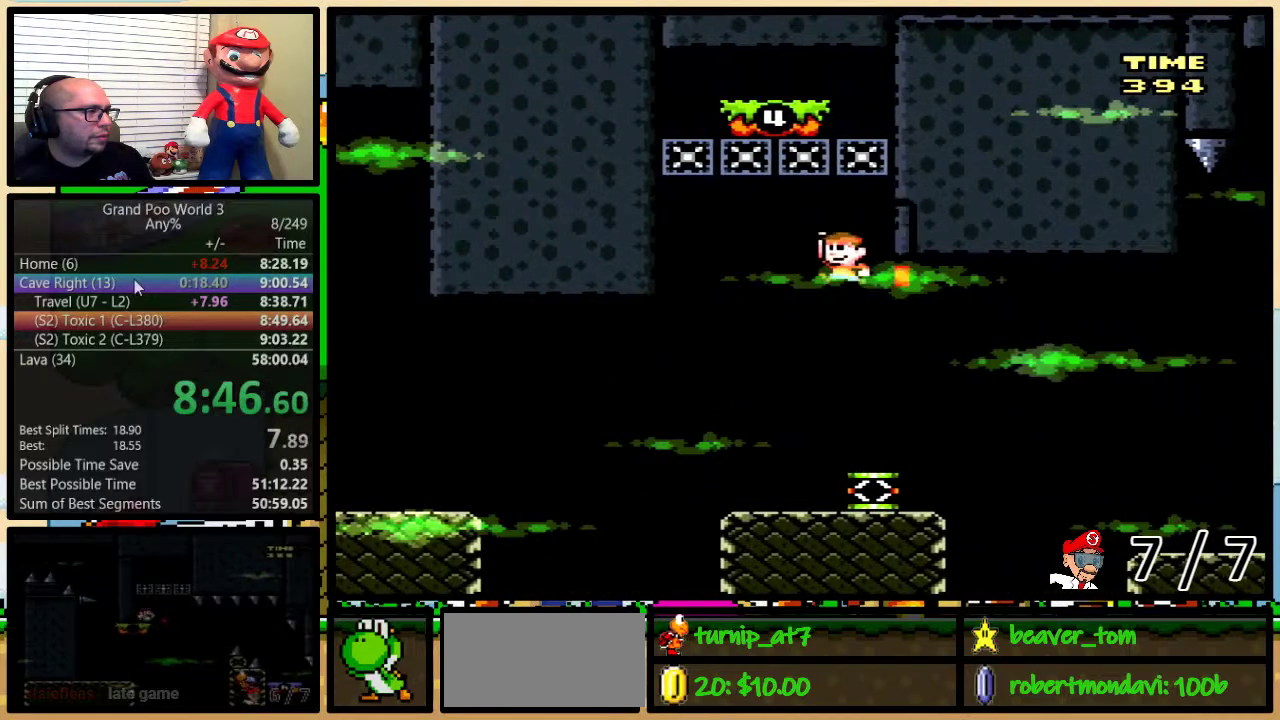
{"buttons": ["Y"], "events": [[317, "B", "up"], [500, "DPAD_LEFT", "up"]]}
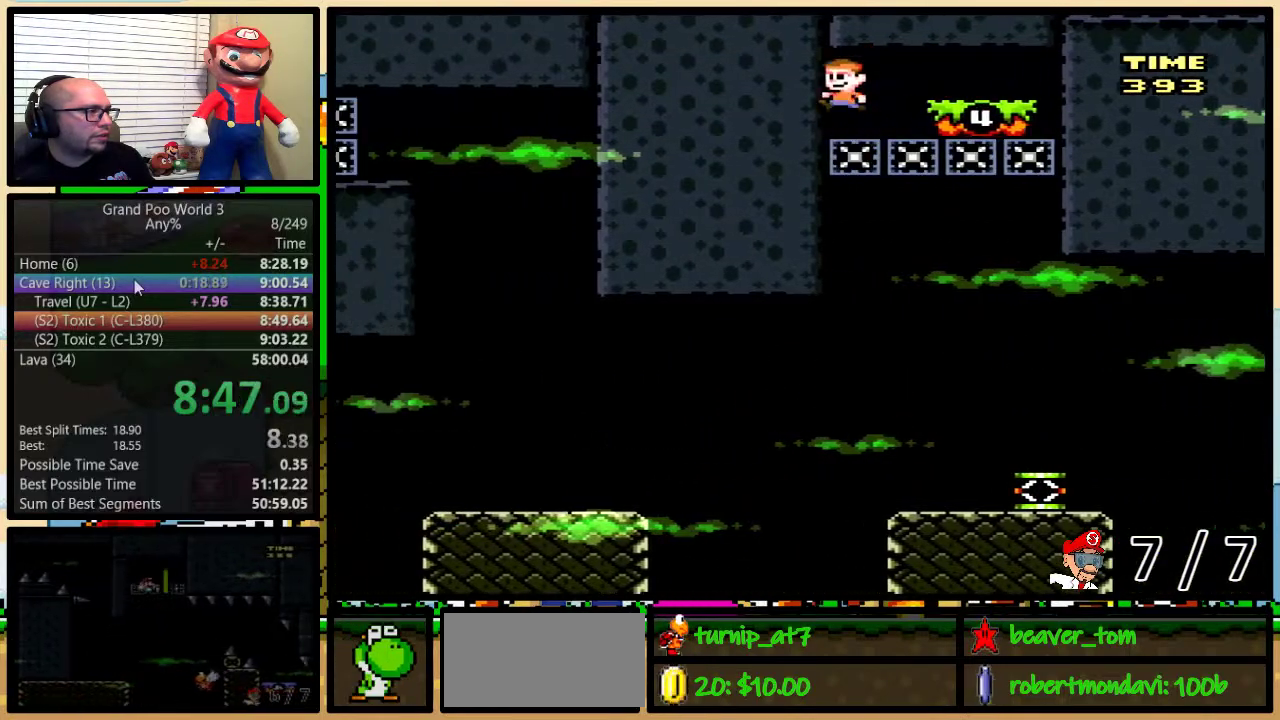
{"buttons": ["Y", "DPAD_RIGHT"], "events": [[184, "DPAD_RIGHT", "down"]]}
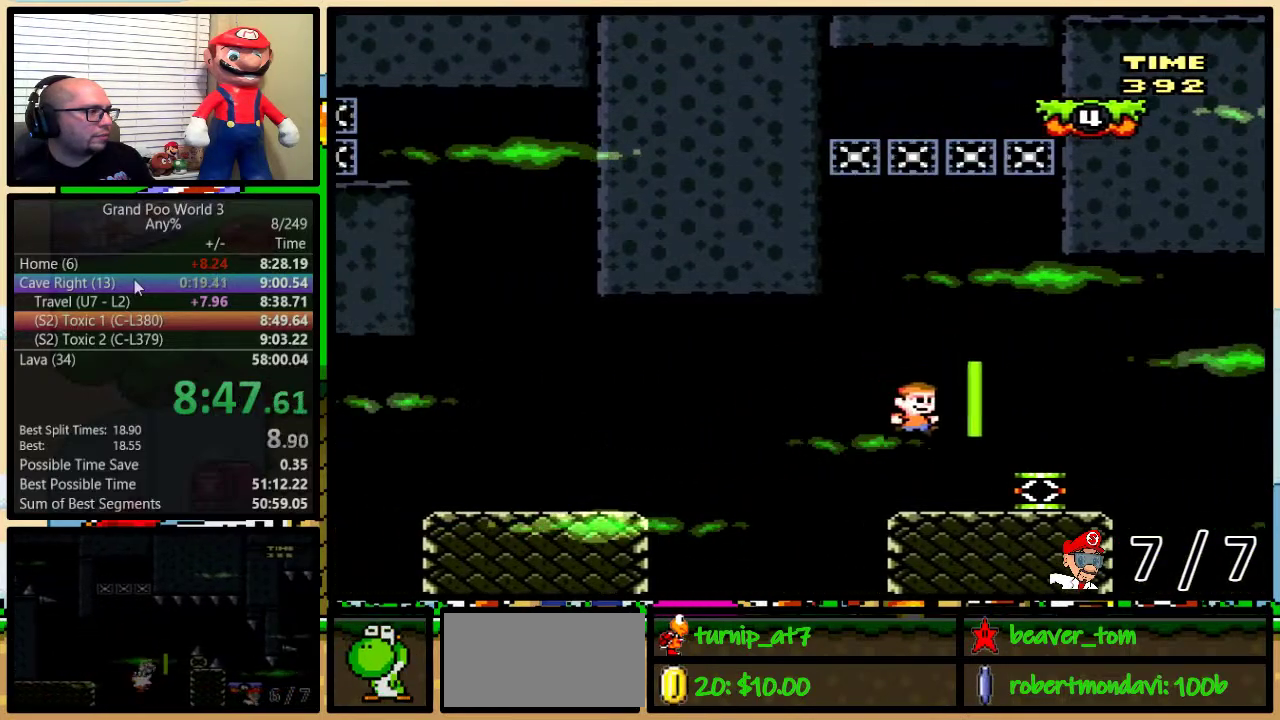
{"buttons": [], "events": [[233, "B", "down"], [300, "DPAD_RIGHT", "up"], [417, "B", "up"], [450, "Y", "up"]]}